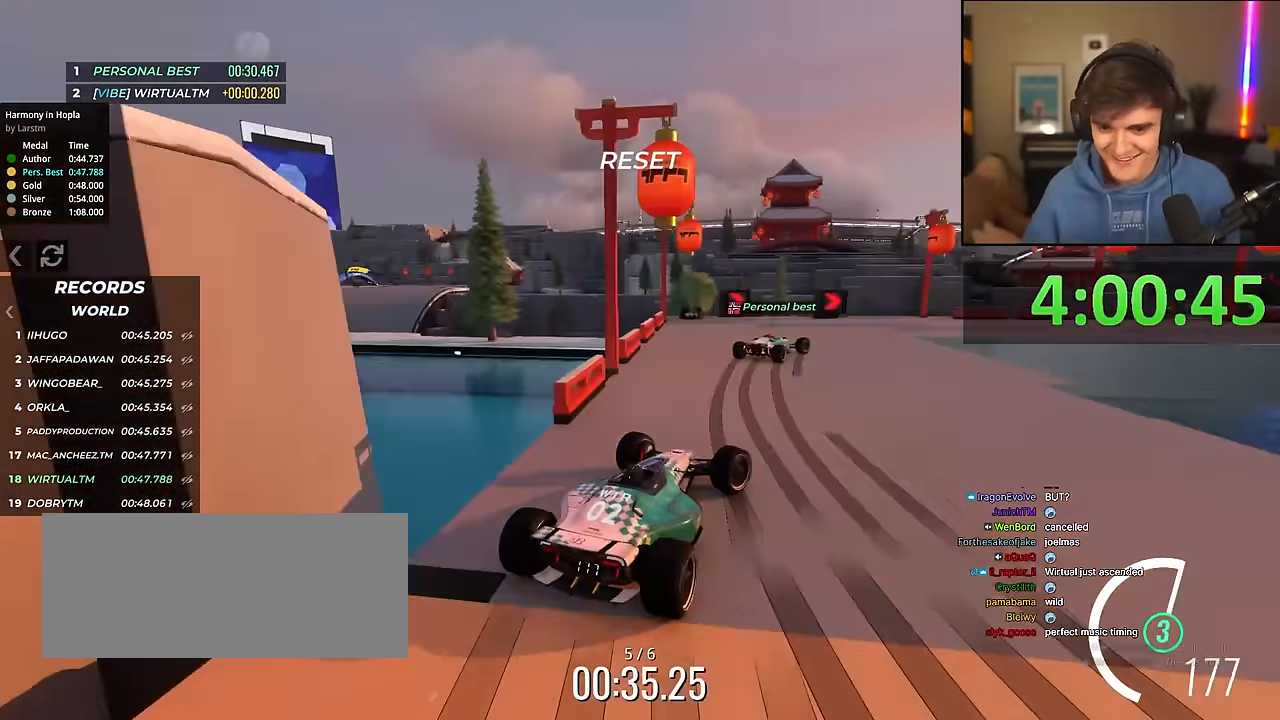
Gameplay with keyboard; each line is a JSON object with the keys held at the frame after it. "events" lists presses ("down") and releases ("up") of "brake", "down", "left", "right" and "up" between this image and that frame as [ms after this image, input, new state], when the widget could be followed in between. No other keys are recorded. Mouse input is not recorded. Key names are as the overlay labels them; some are game actions (e.g. jump) rather than physical keys.
{"keys": ["right", "up"], "events": [[150, "brake", "up"], [383, "up", "up"], [433, "up", "down"]]}
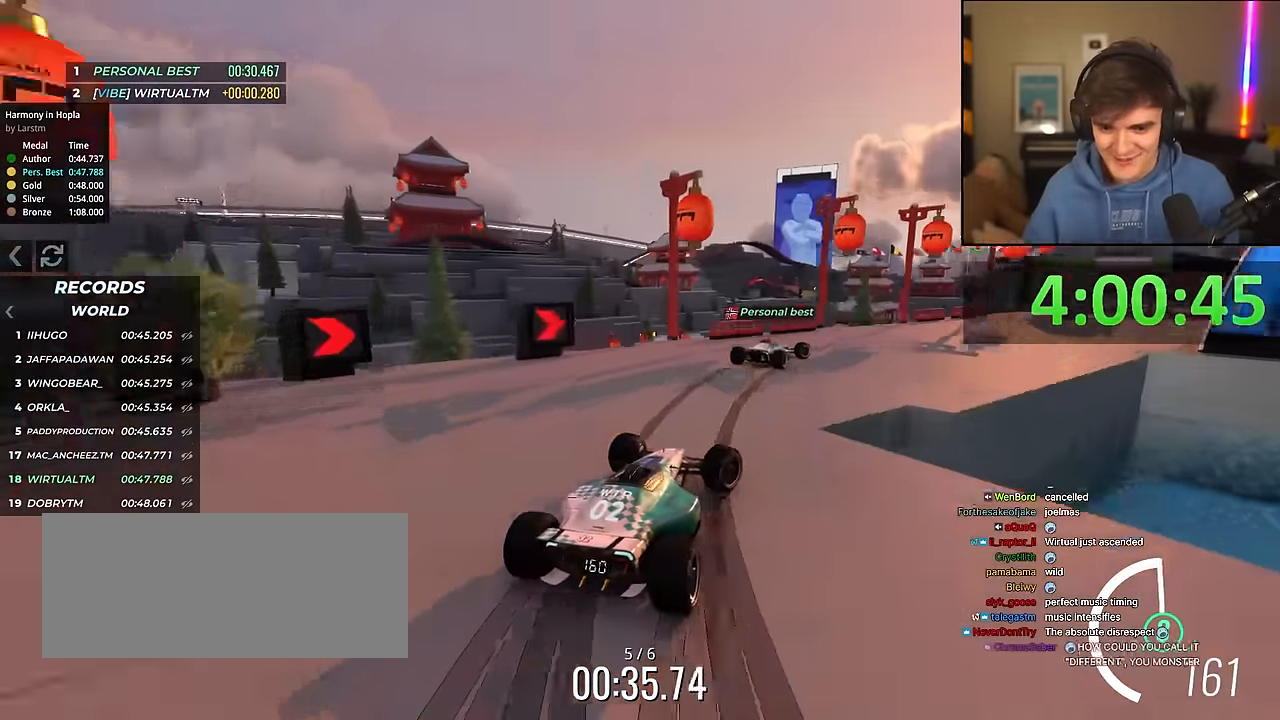
{"keys": ["right", "up"], "events": []}
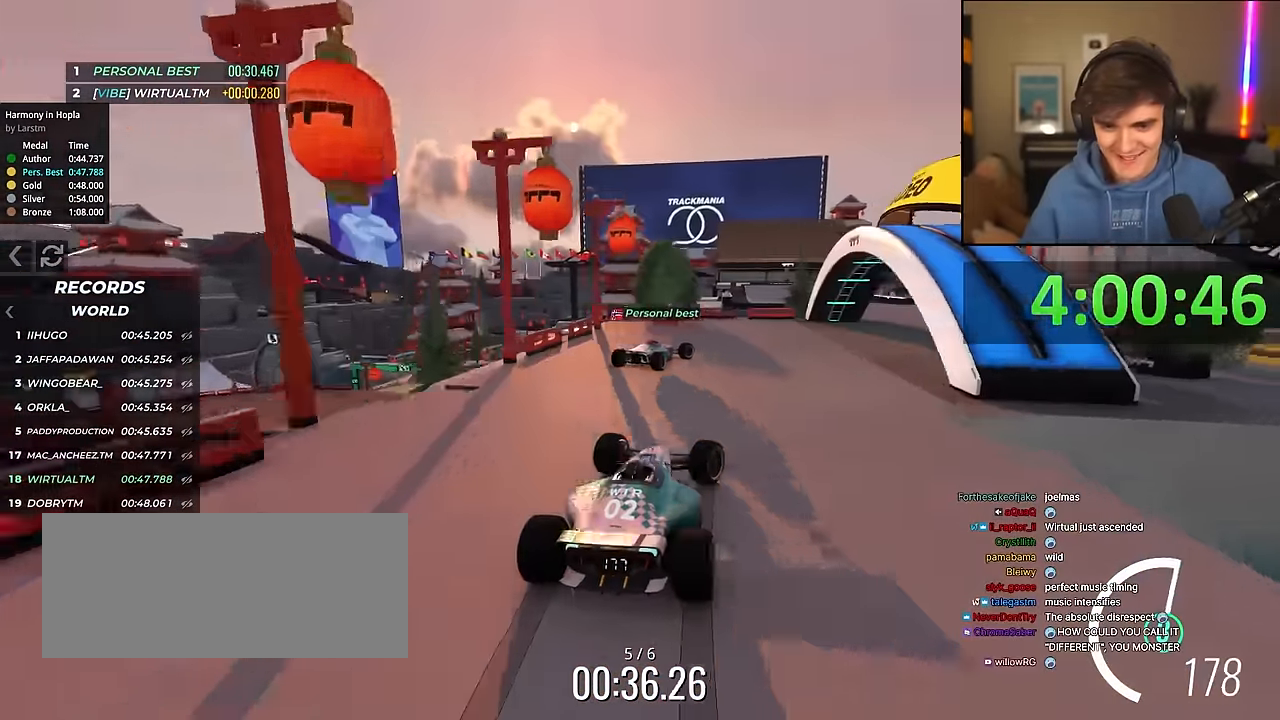
{"keys": ["up"], "events": [[383, "right", "up"]]}
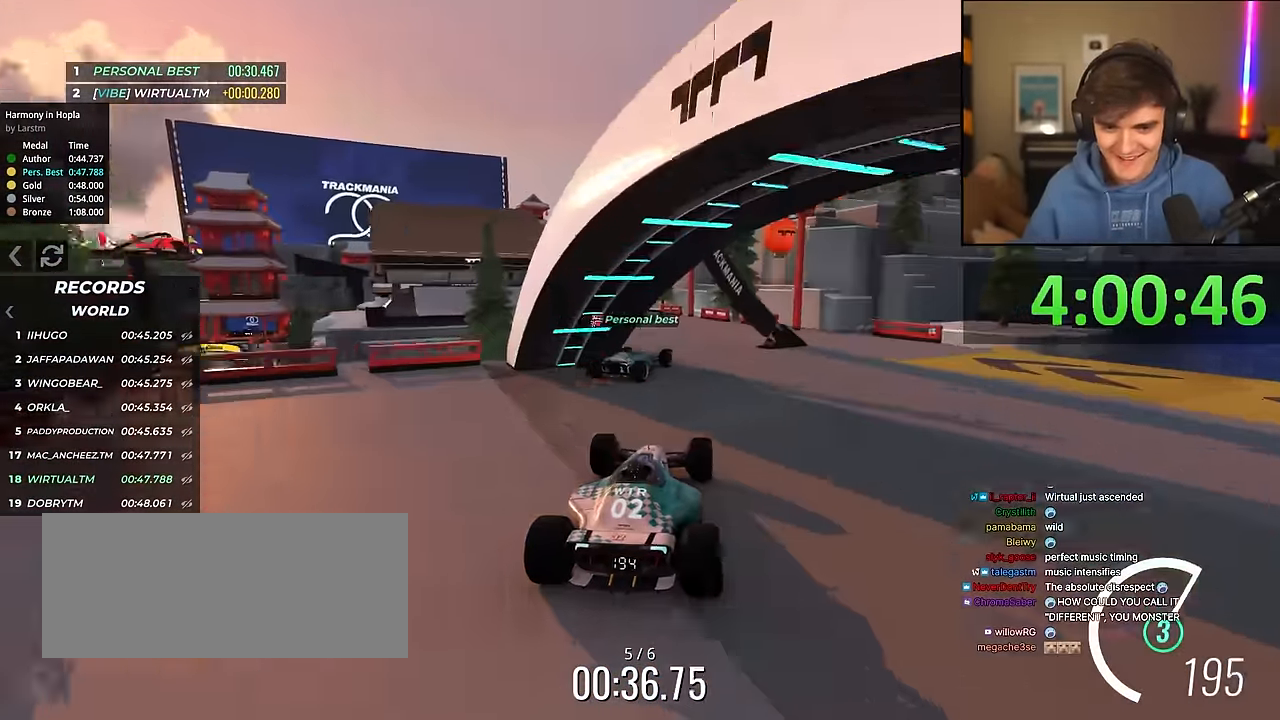
{"keys": ["up"], "events": [[17, "left", "down"], [433, "left", "up"]]}
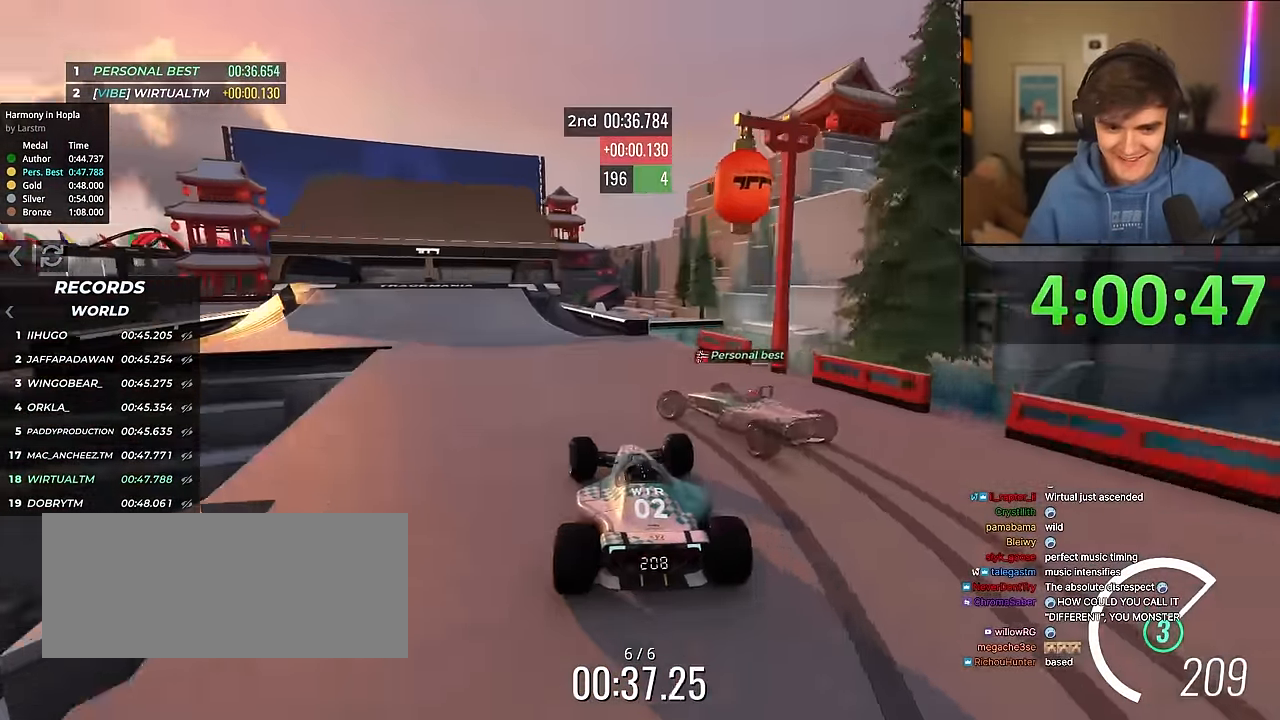
{"keys": ["left", "up"], "events": [[33, "left", "down"], [167, "left", "up"], [317, "left", "down"]]}
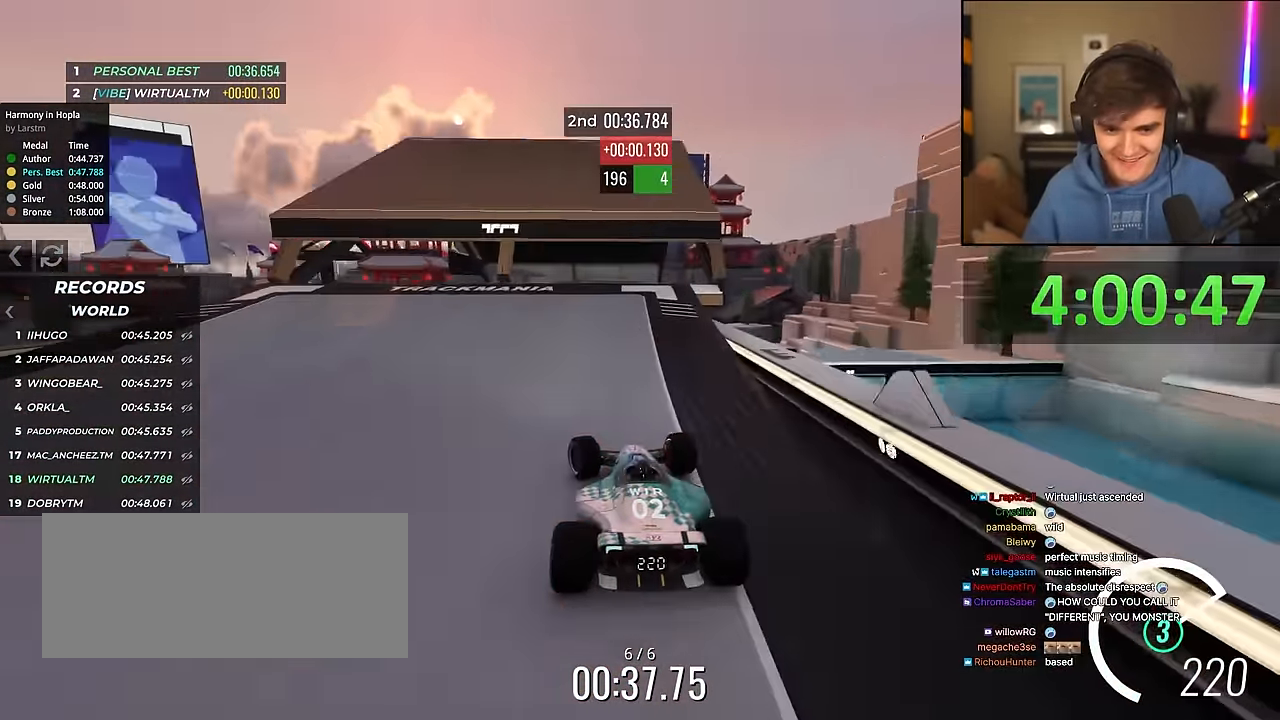
{"keys": ["up"], "events": [[50, "left", "up"], [183, "right", "down"], [233, "right", "up"]]}
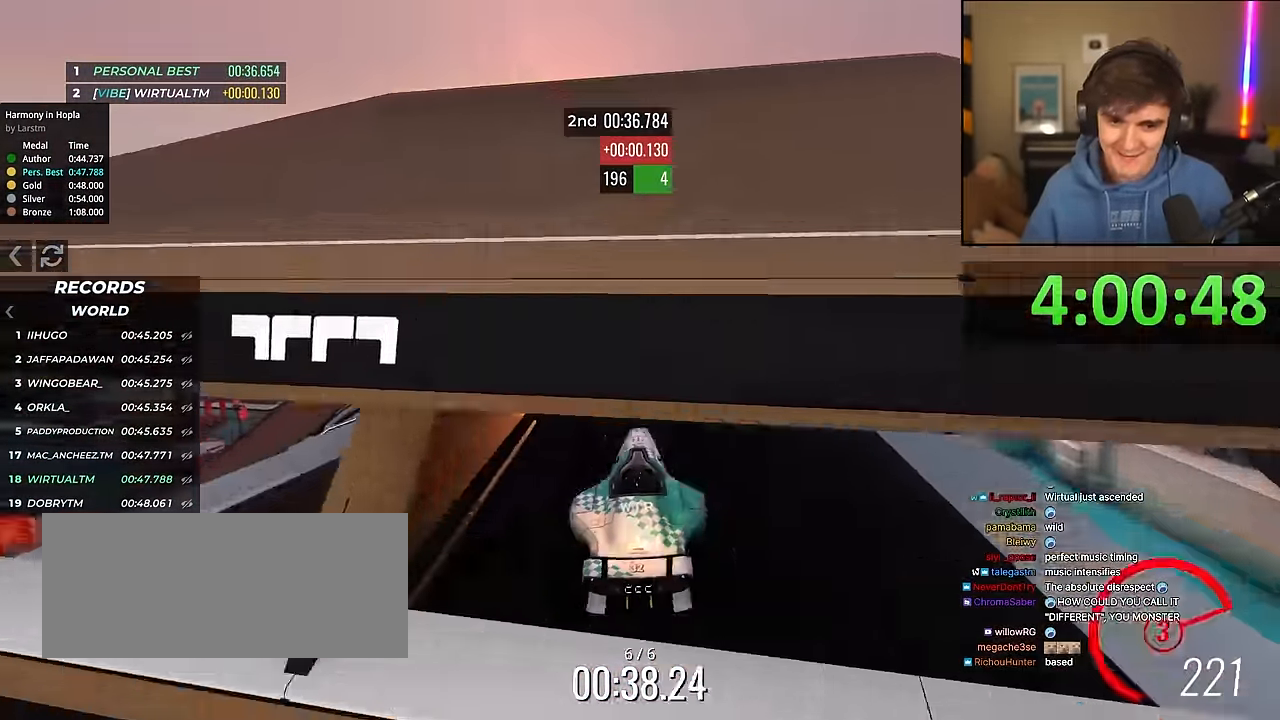
{"keys": ["right", "up"], "events": [[67, "right", "down"], [200, "right", "up"], [434, "right", "down"]]}
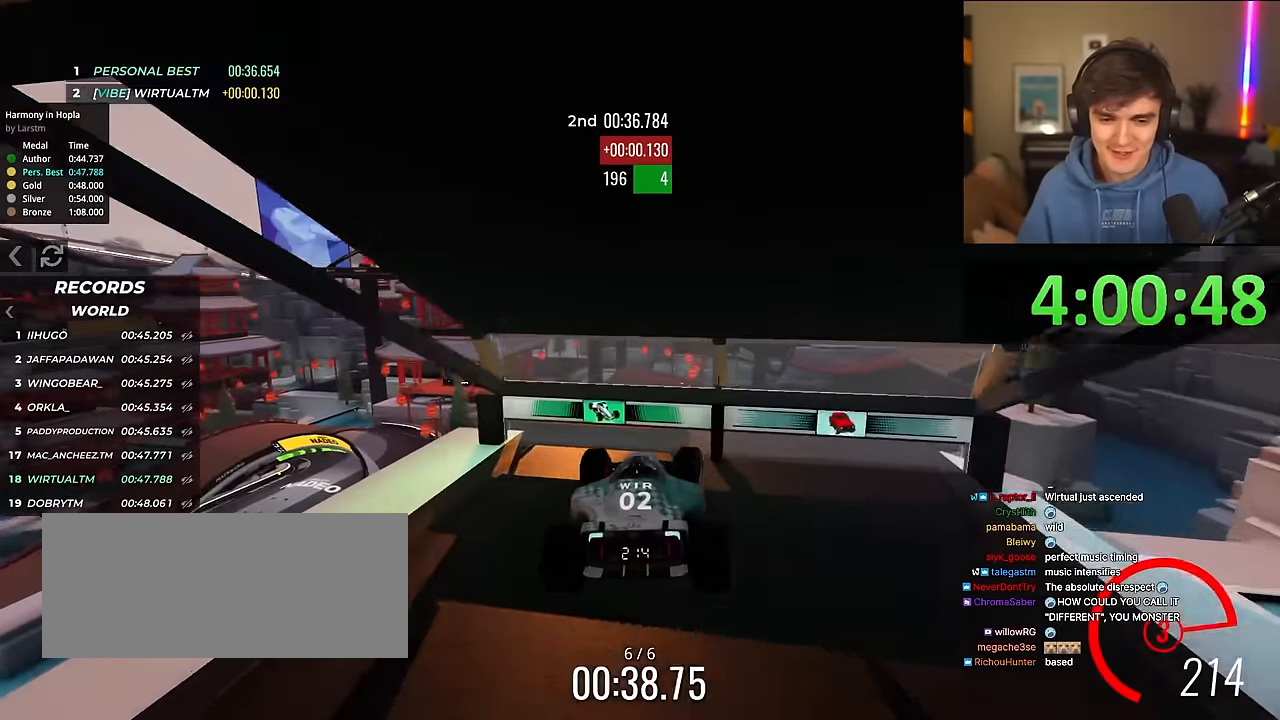
{"keys": ["up"], "events": [[267, "right", "up"]]}
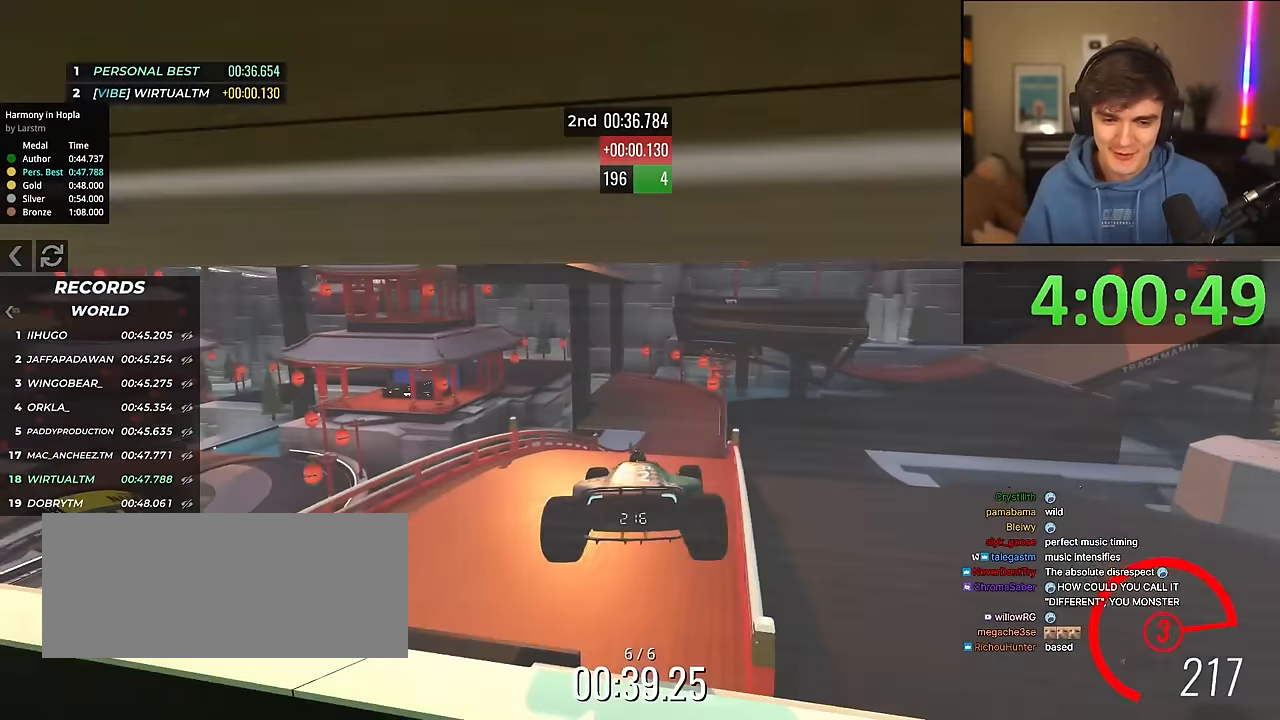
{"keys": ["up"], "events": [[284, "right", "down"], [384, "right", "up"]]}
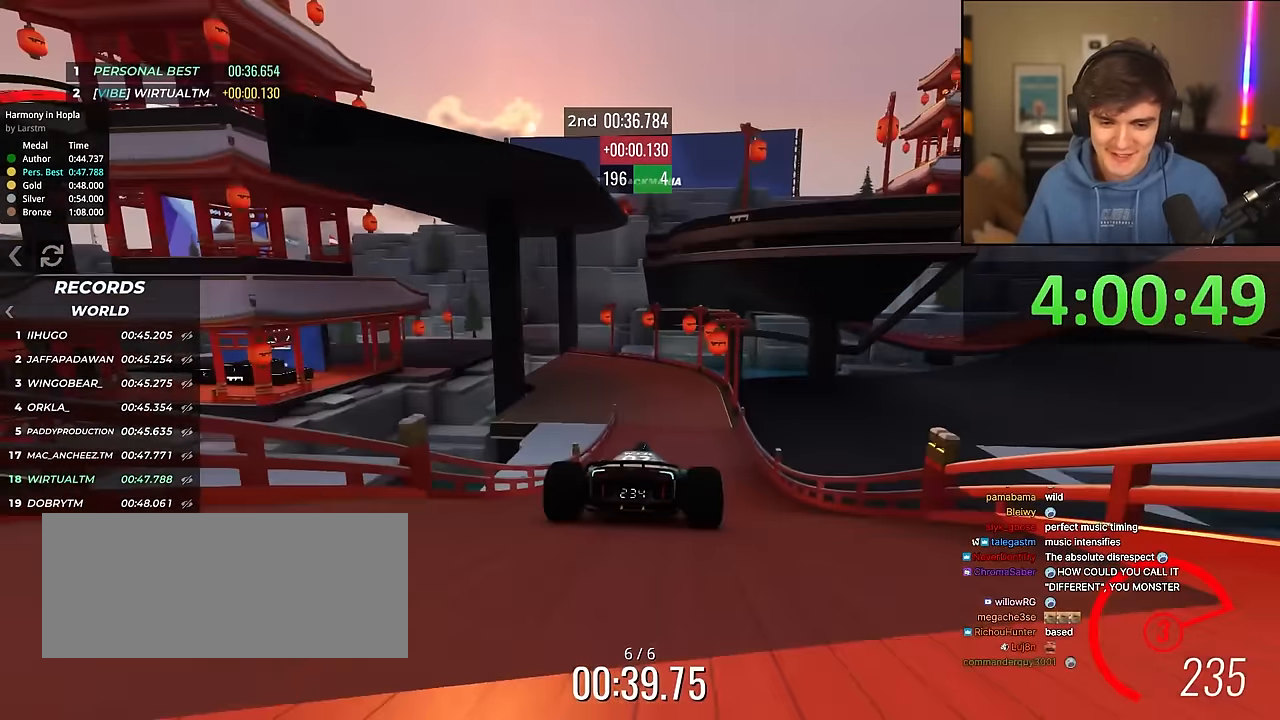
{"keys": ["left", "up"], "events": [[250, "left", "down"], [300, "left", "up"], [350, "left", "down"]]}
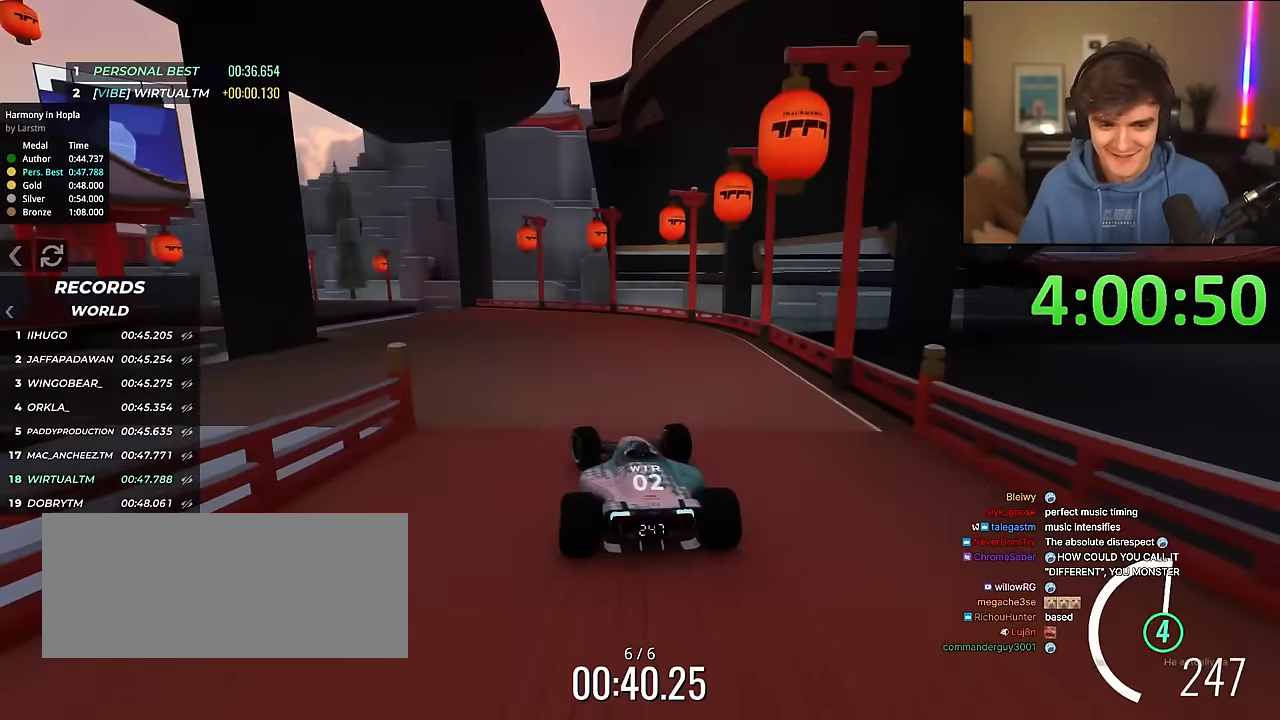
{"keys": ["up"], "events": [[34, "left", "up"], [84, "left", "down"], [500, "left", "up"]]}
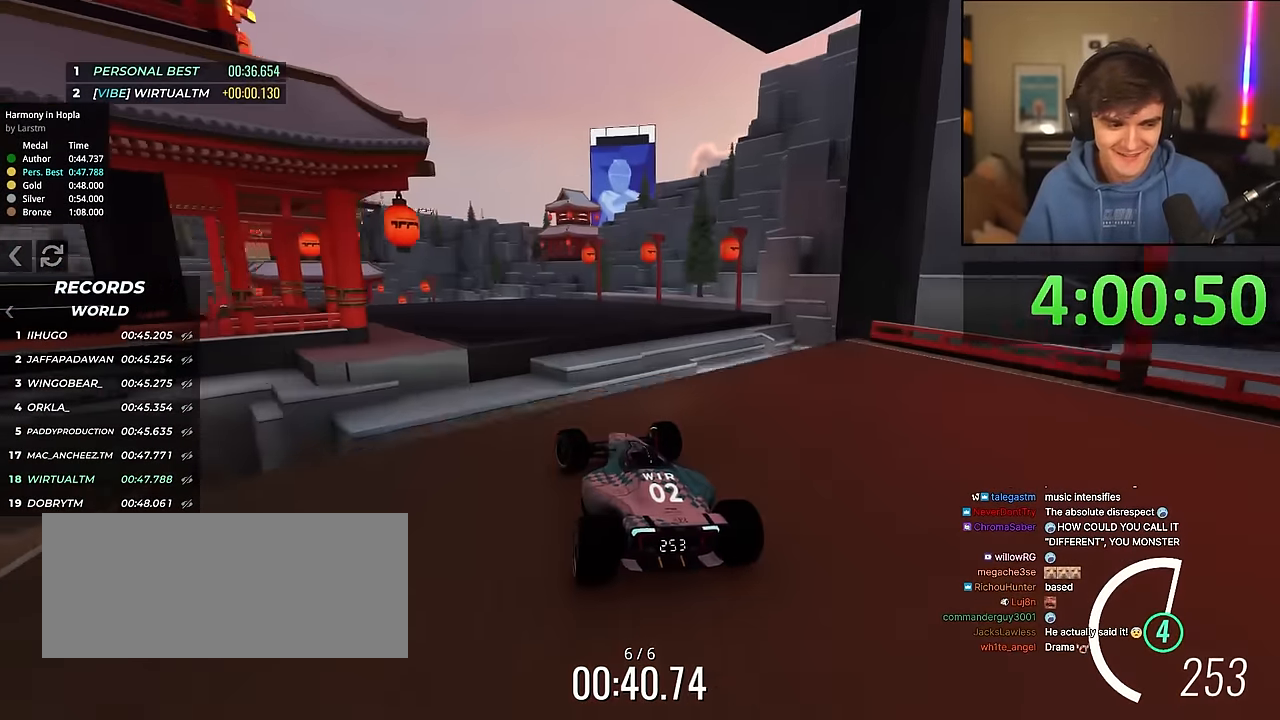
{"keys": ["left", "up"], "events": [[50, "right", "down"], [134, "right", "up"], [367, "left", "down"]]}
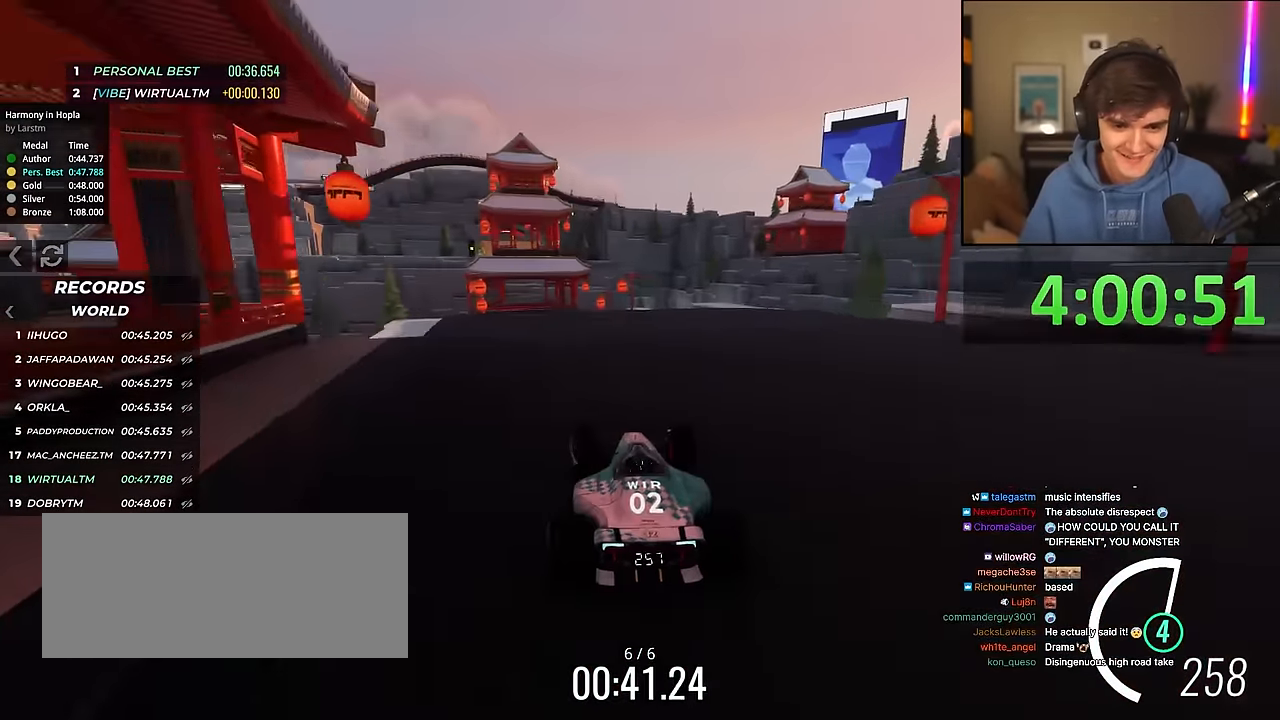
{"keys": ["up"], "events": [[17, "left", "up"], [250, "left", "down"], [300, "left", "up"]]}
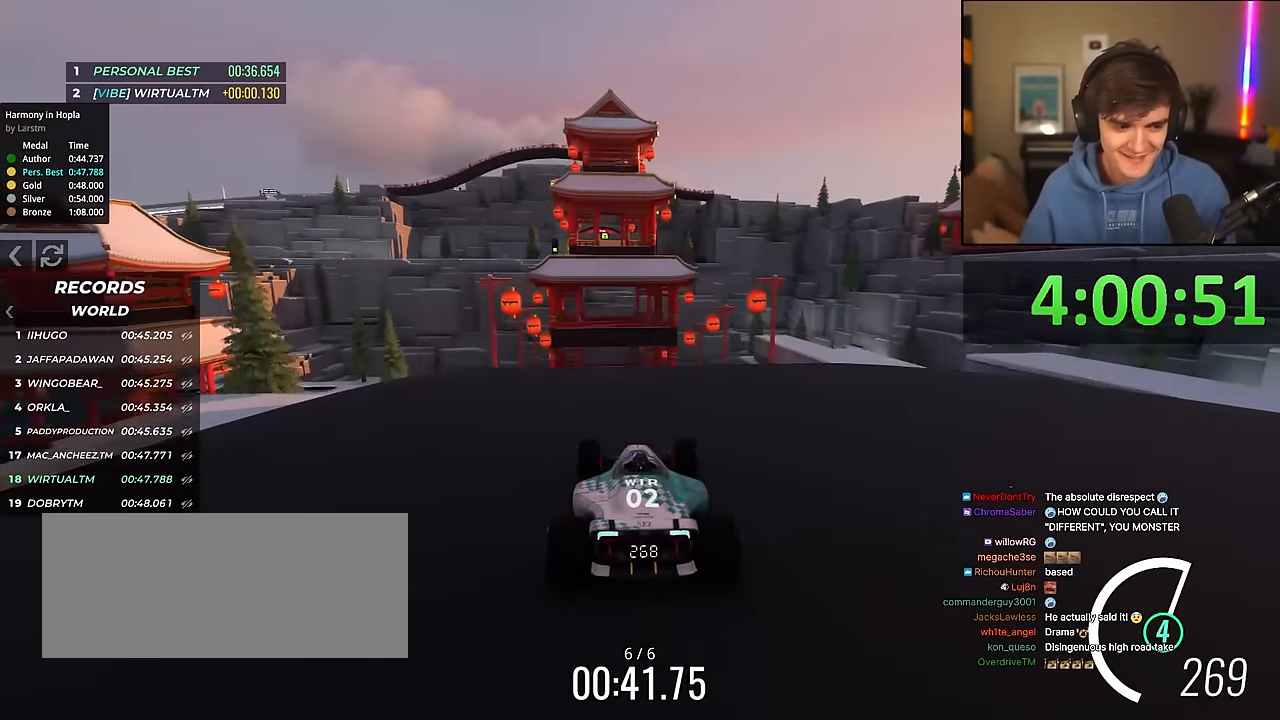
{"keys": ["up"], "events": [[167, "left", "down"], [217, "left", "up"]]}
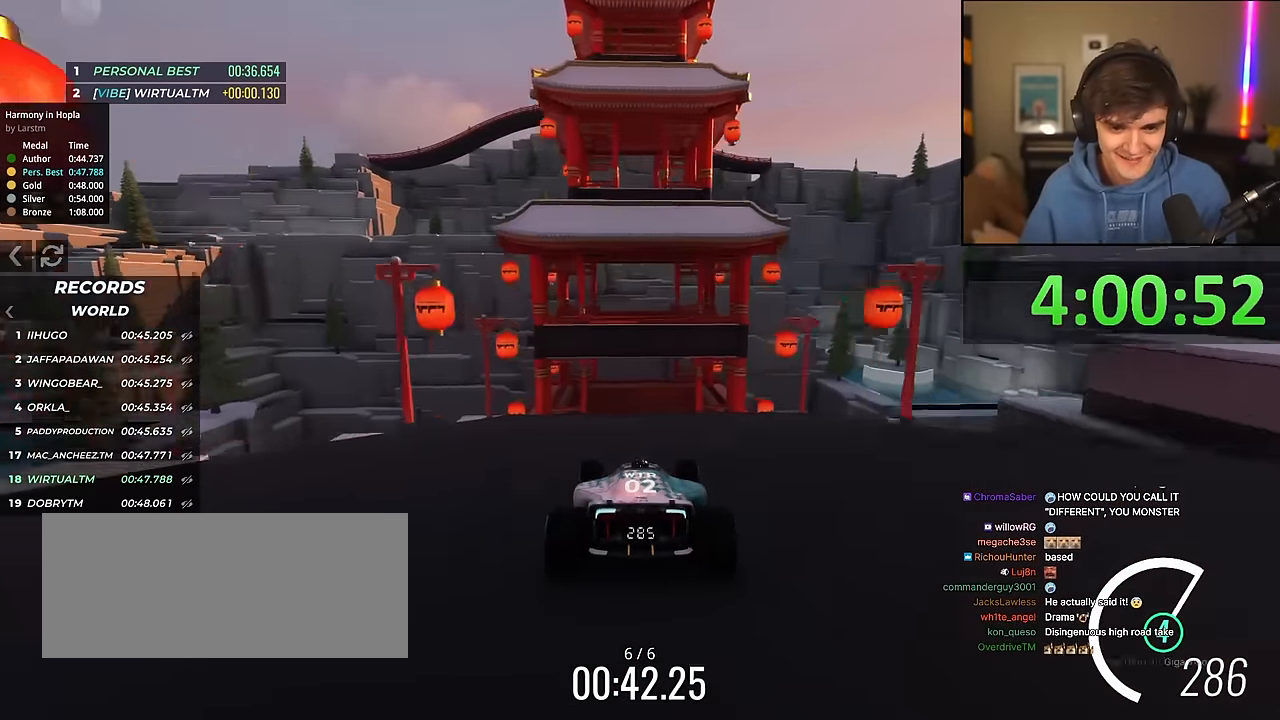
{"keys": ["up"], "events": []}
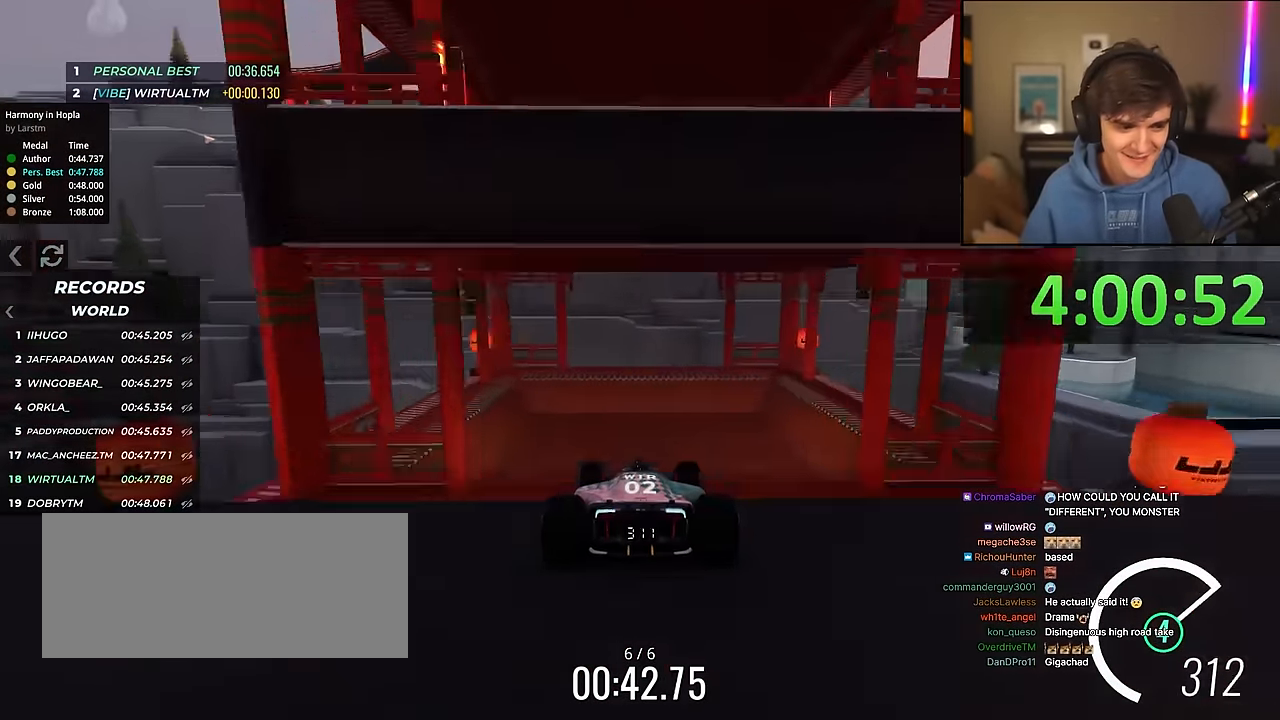
{"keys": ["up"], "events": []}
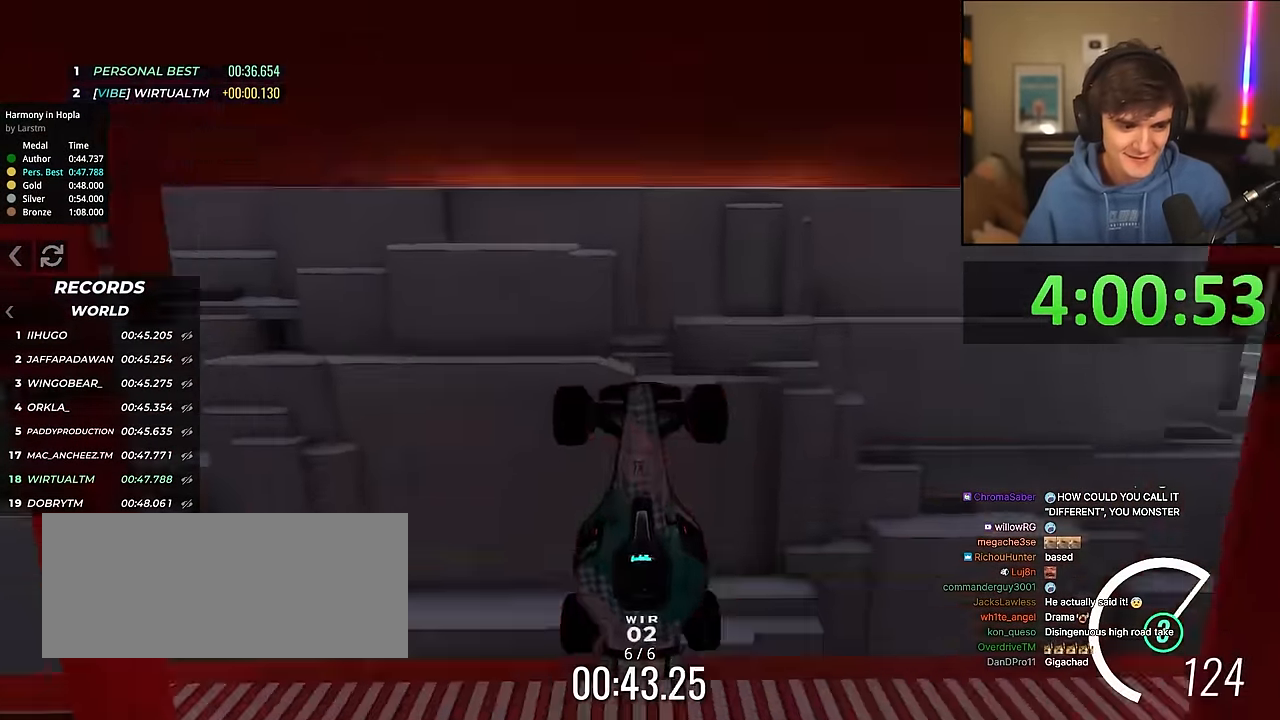
{"keys": ["up"], "events": []}
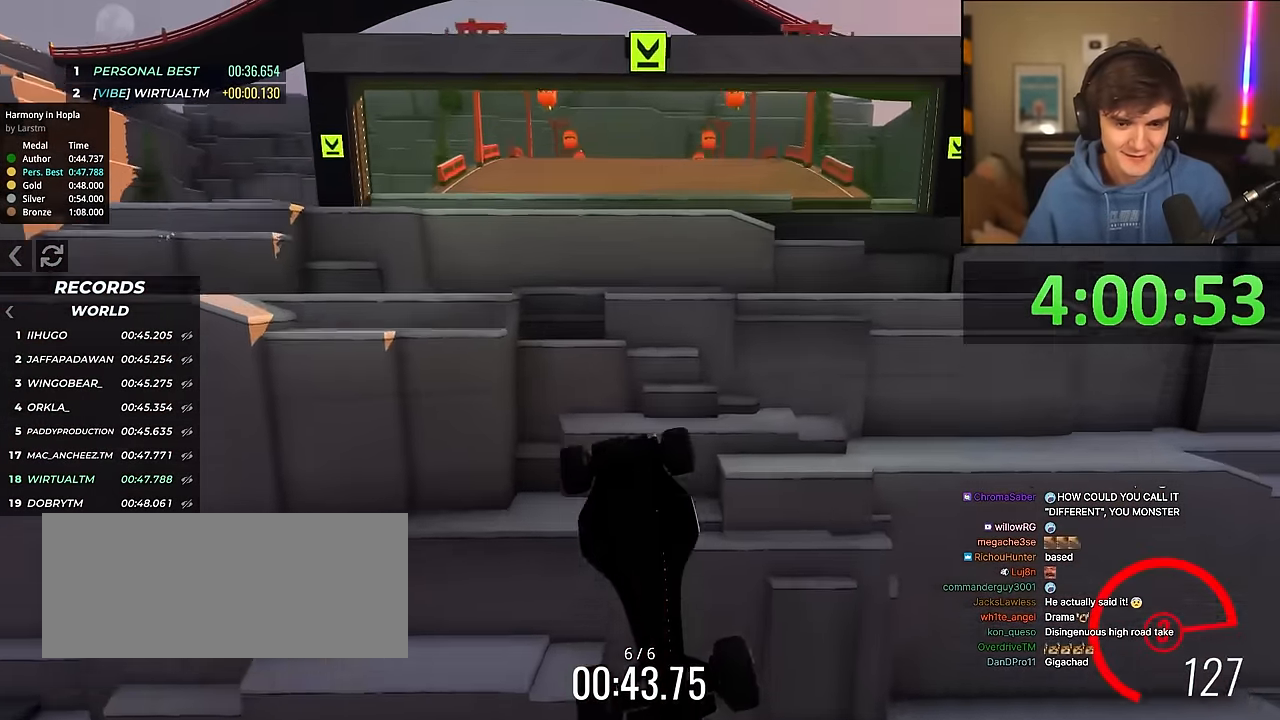
{"keys": ["up"], "events": []}
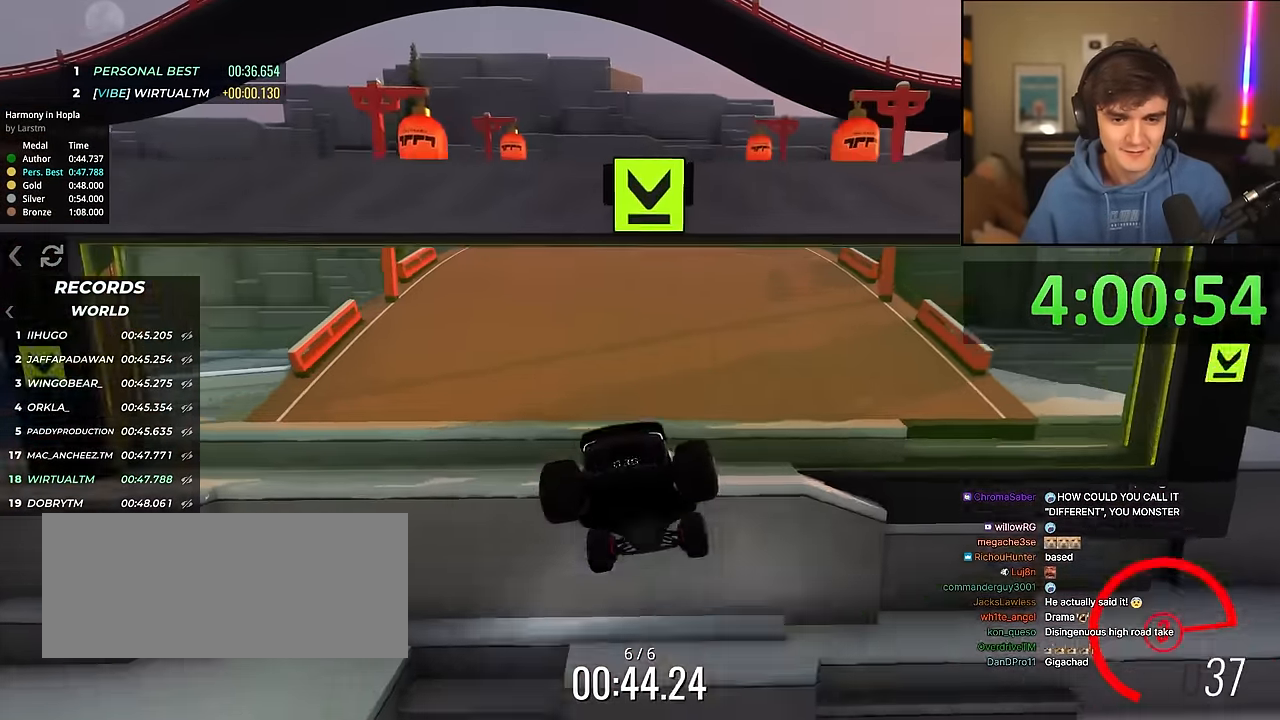
{"keys": ["up"], "events": []}
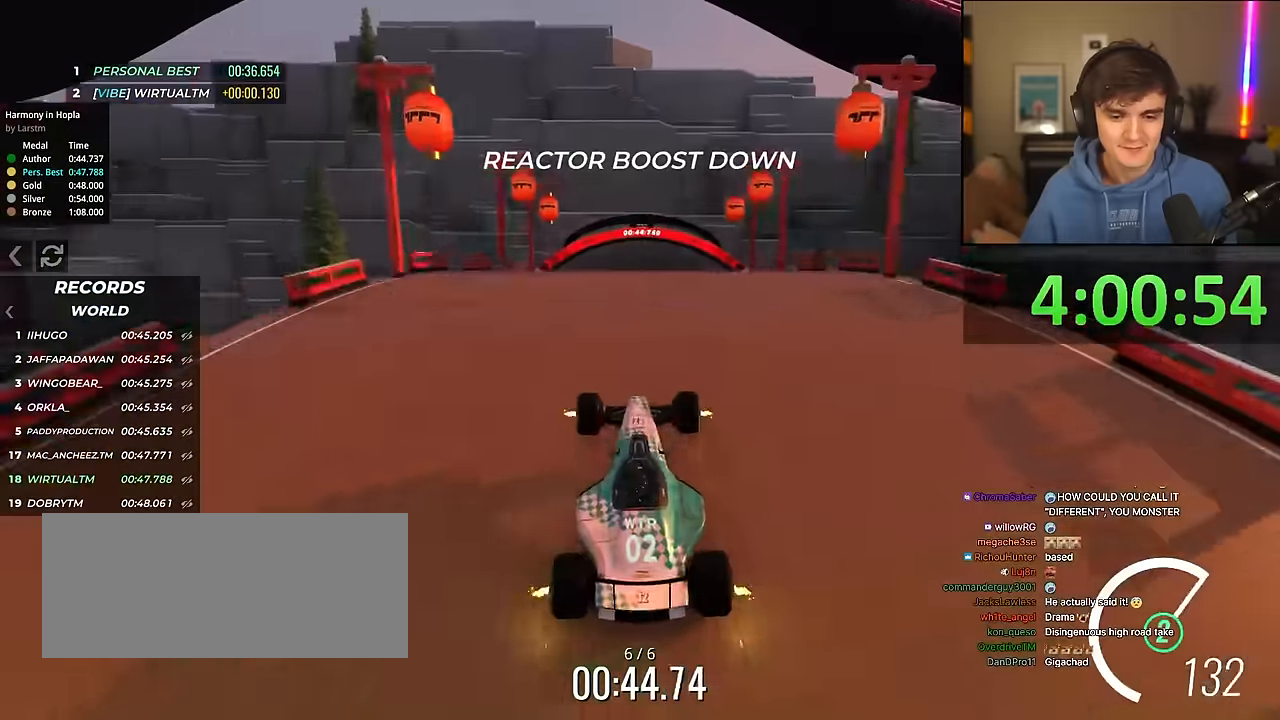
{"keys": ["up"], "events": []}
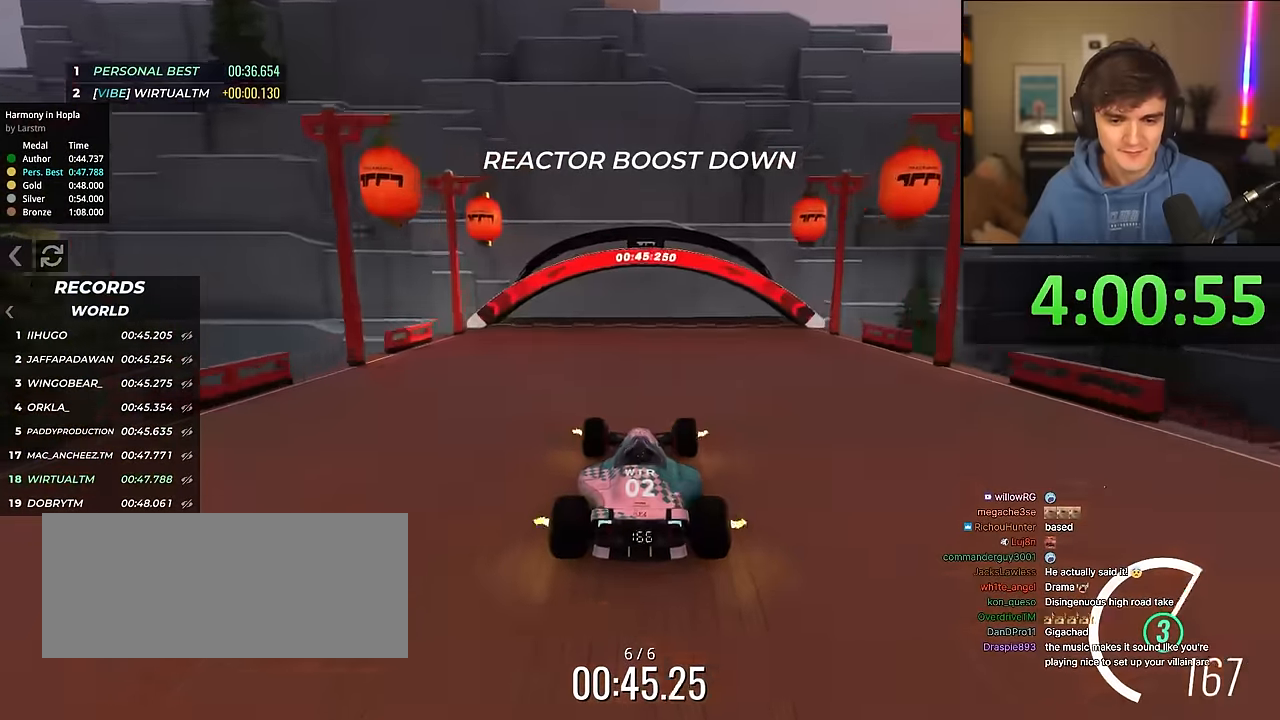
{"keys": ["up"], "events": []}
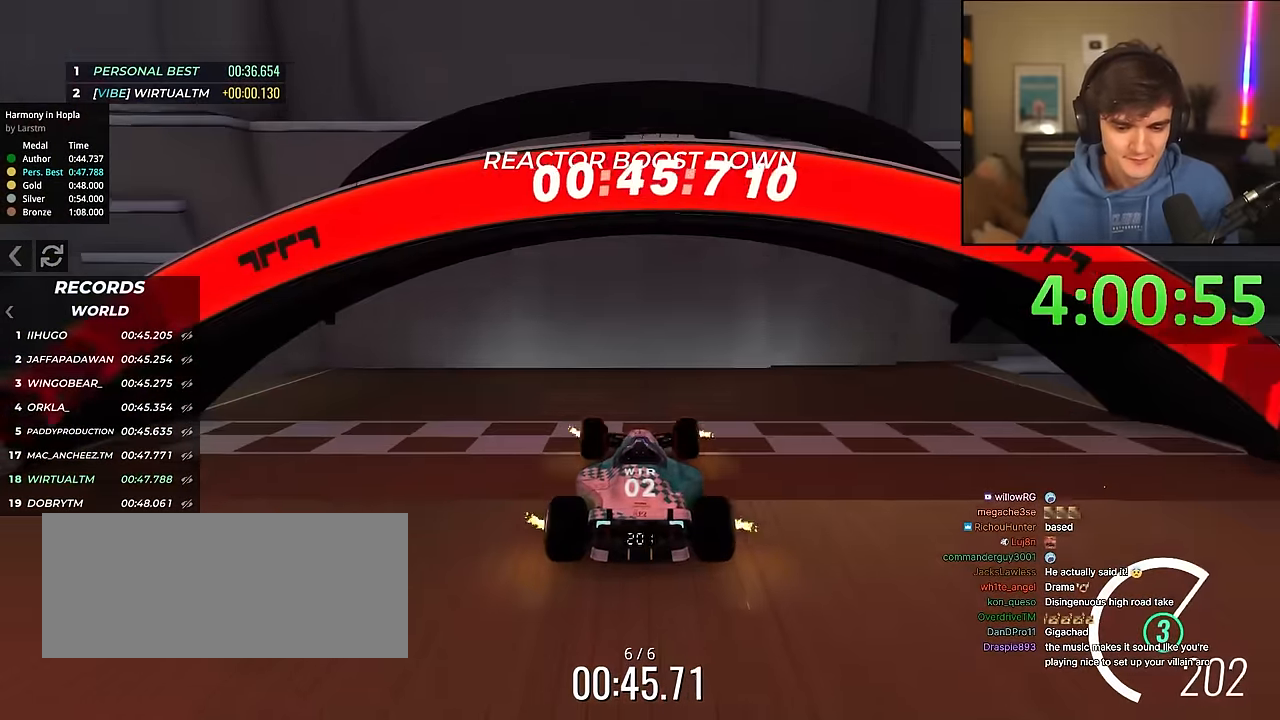
{"keys": [], "events": [[484, "up", "up"]]}
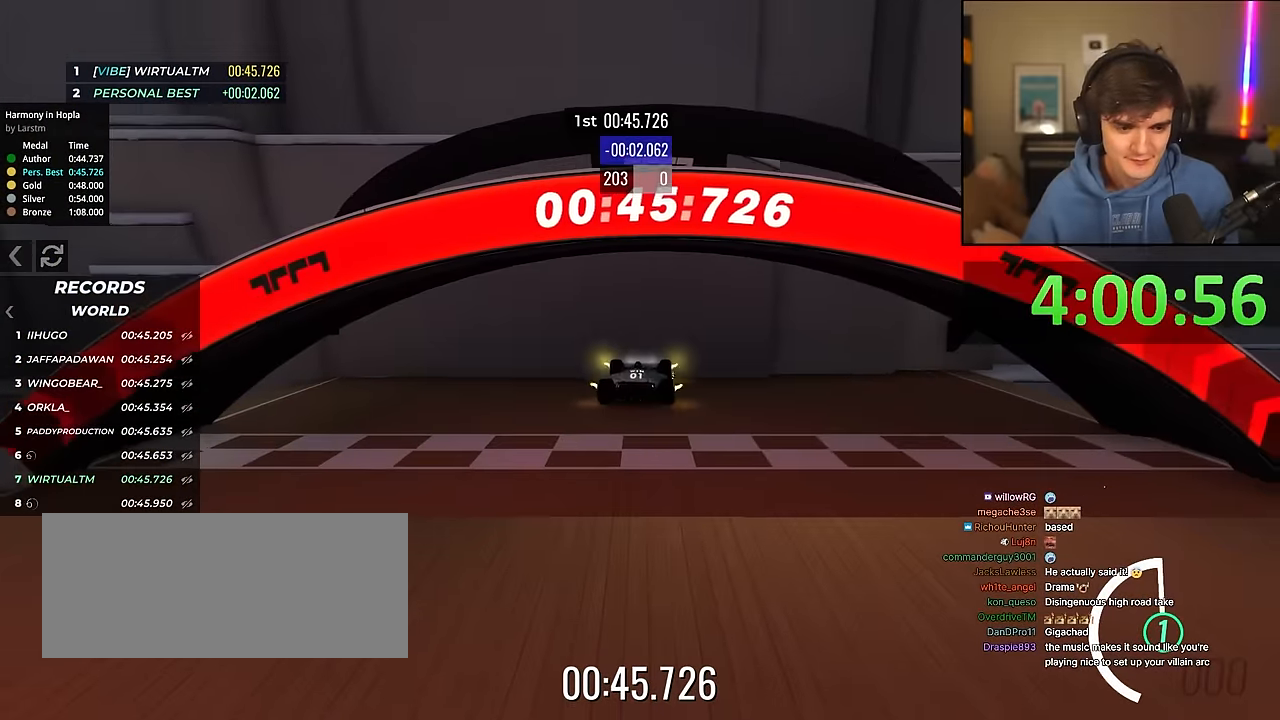
{"keys": [], "events": []}
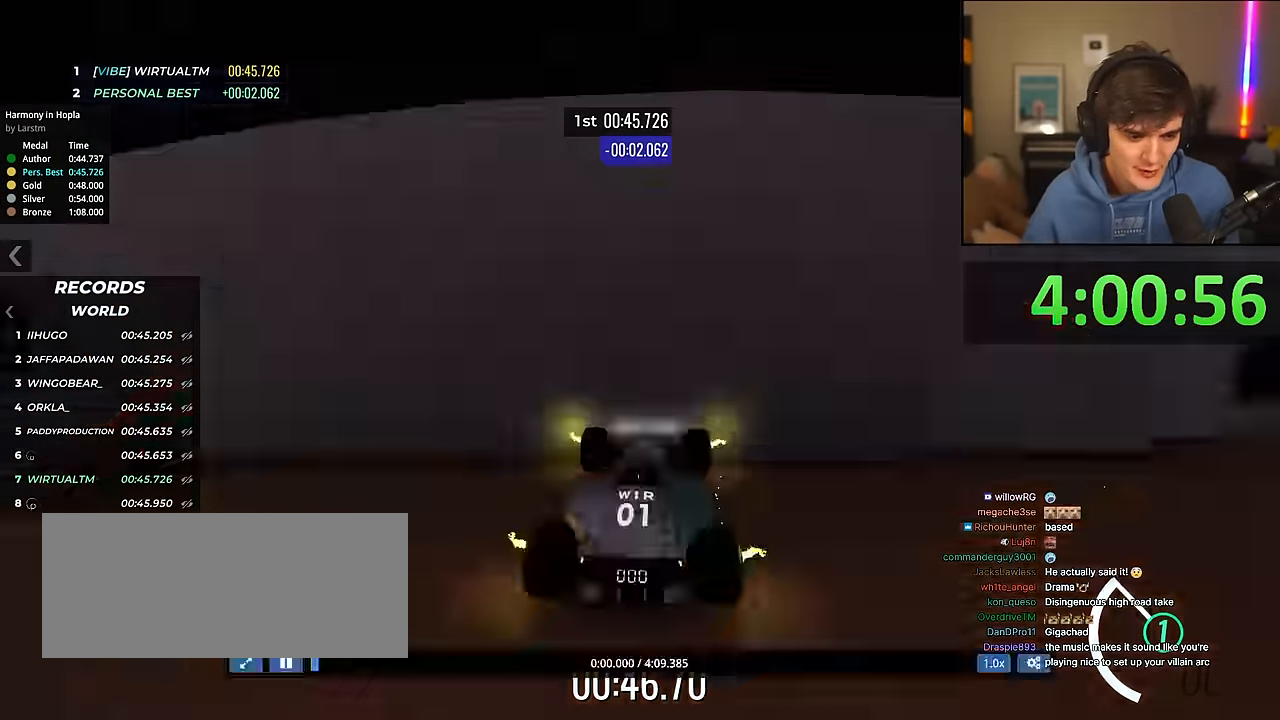
{"keys": [], "events": []}
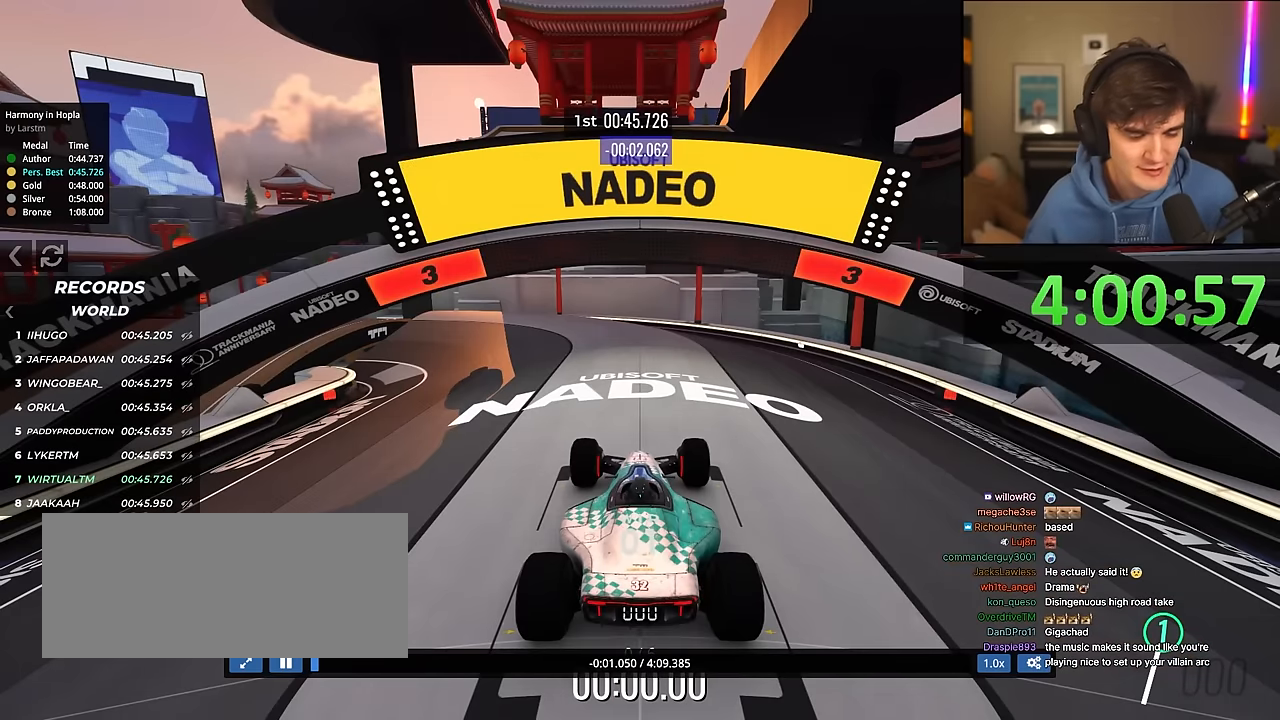
{"keys": ["up"], "events": [[100, "up", "down"]]}
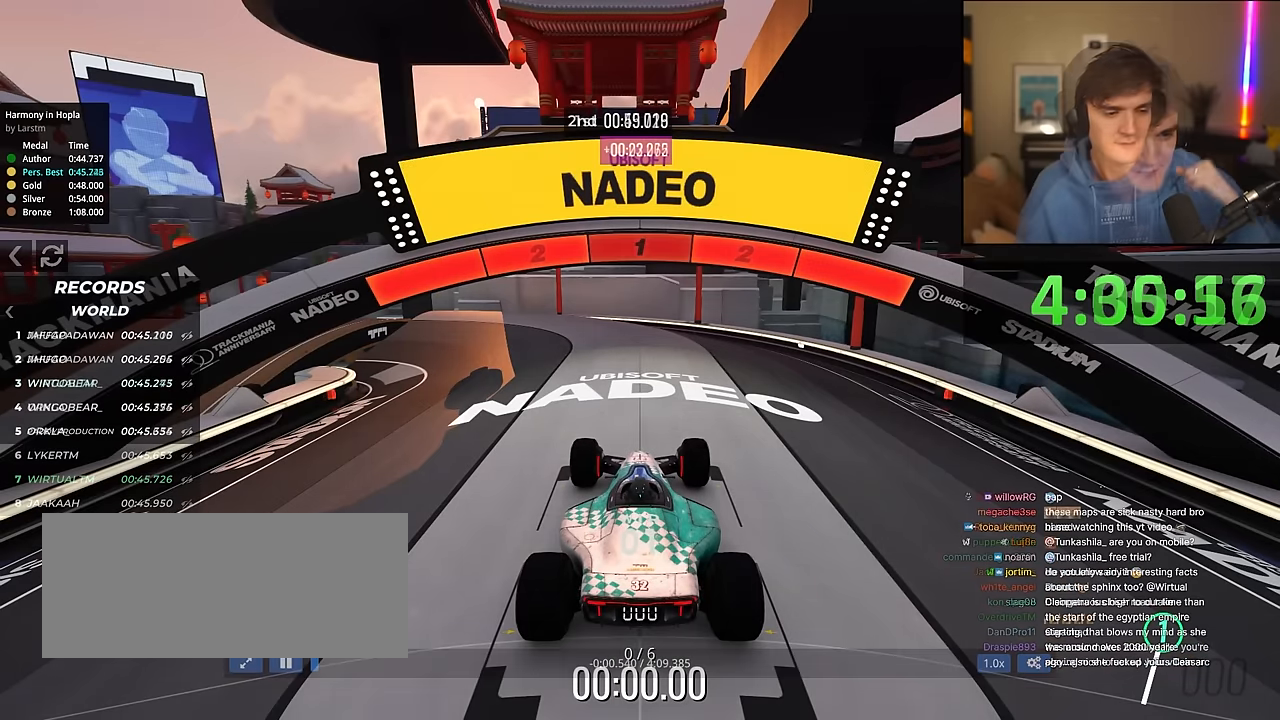
{"keys": ["up"], "events": []}
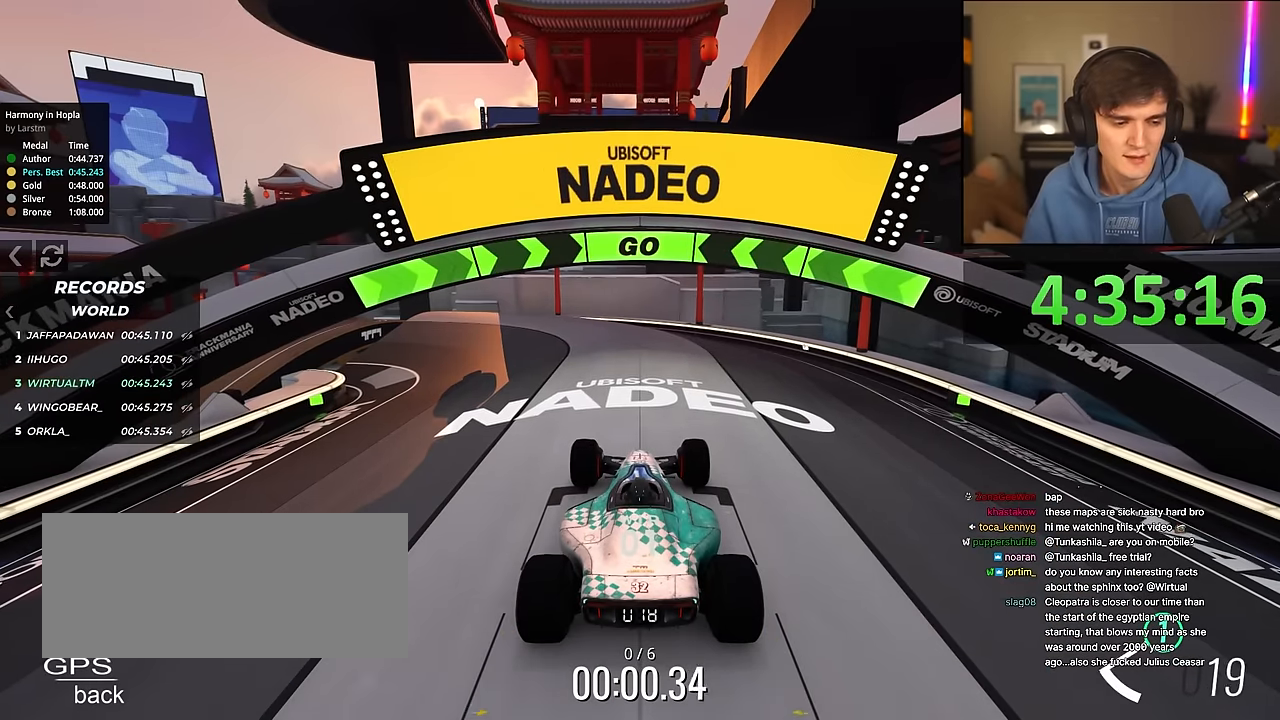
{"keys": ["up"], "events": [[150, "left", "down"], [284, "left", "up"], [334, "left", "down"], [484, "left", "up"]]}
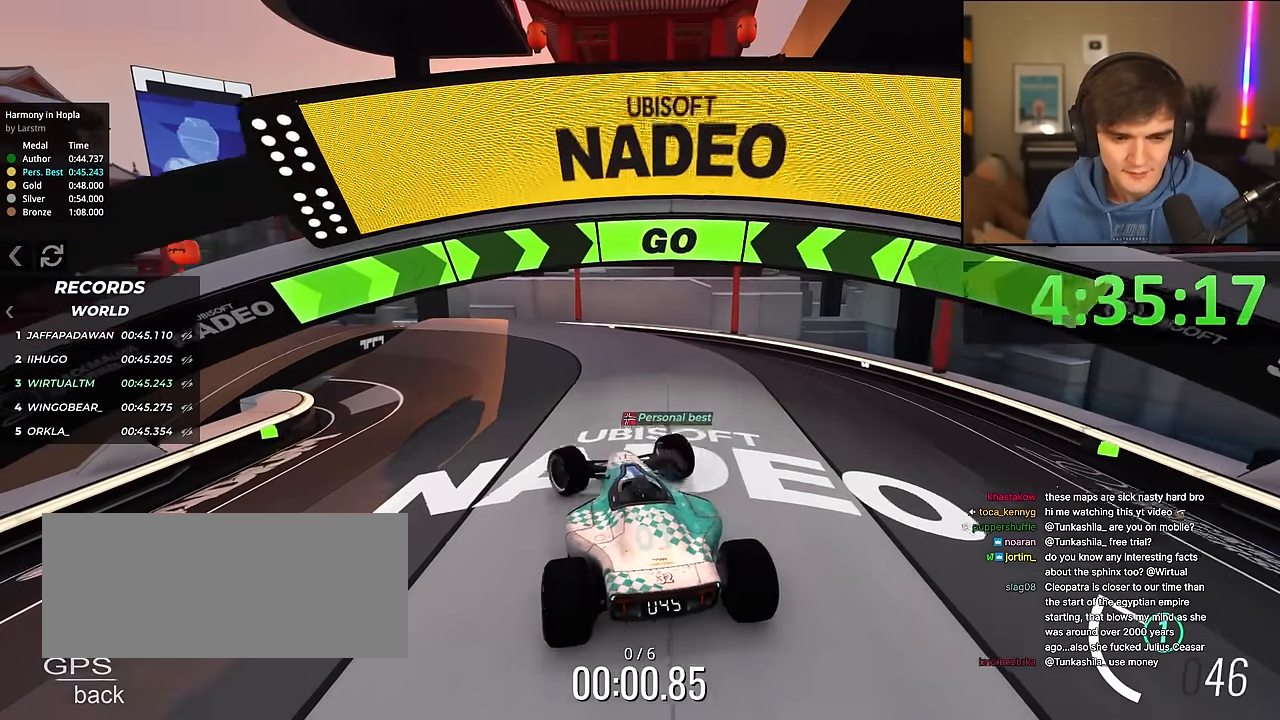
{"keys": ["left", "up"], "events": [[200, "left", "down"], [350, "left", "up"], [400, "left", "down"]]}
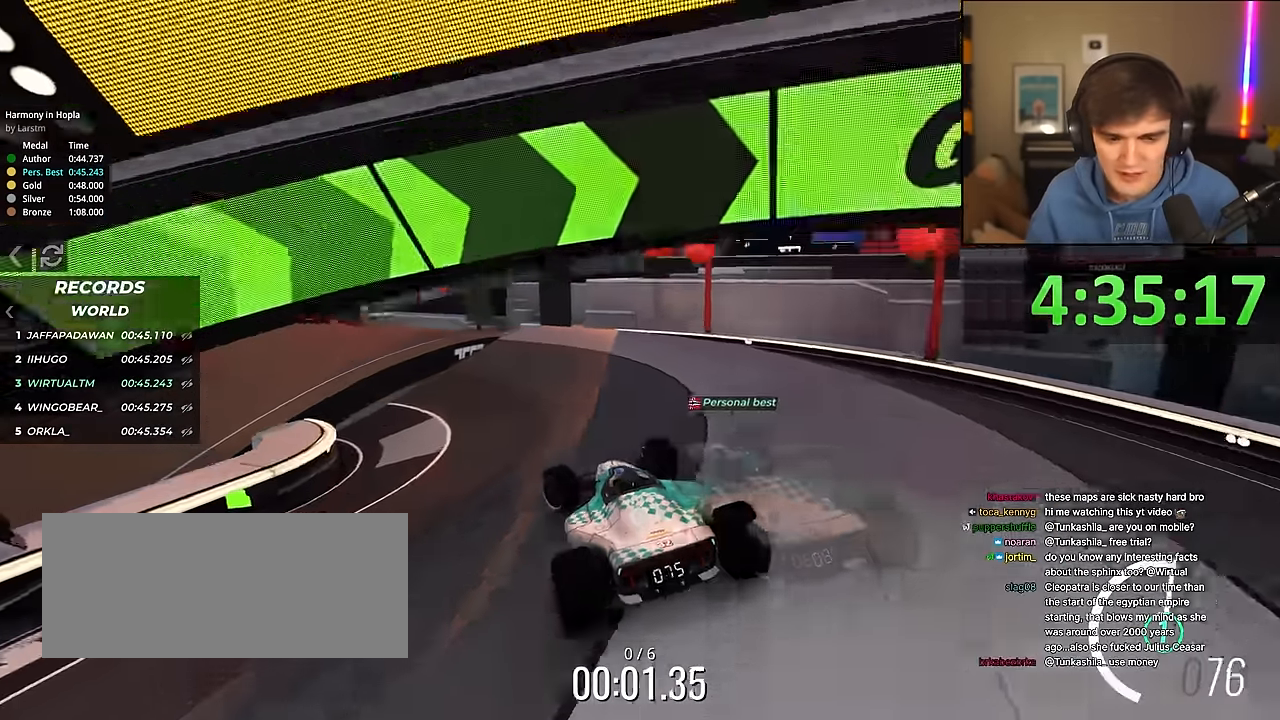
{"keys": ["left", "up"], "events": []}
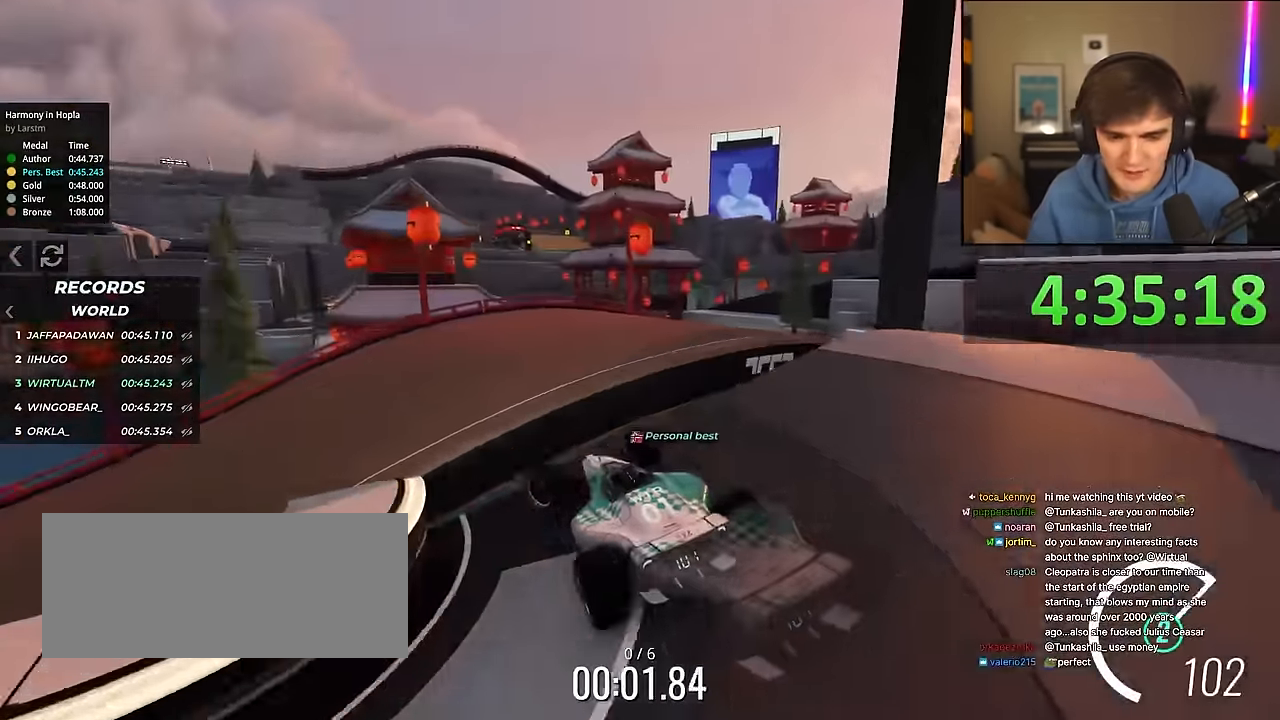
{"keys": ["up"], "events": [[484, "left", "up"]]}